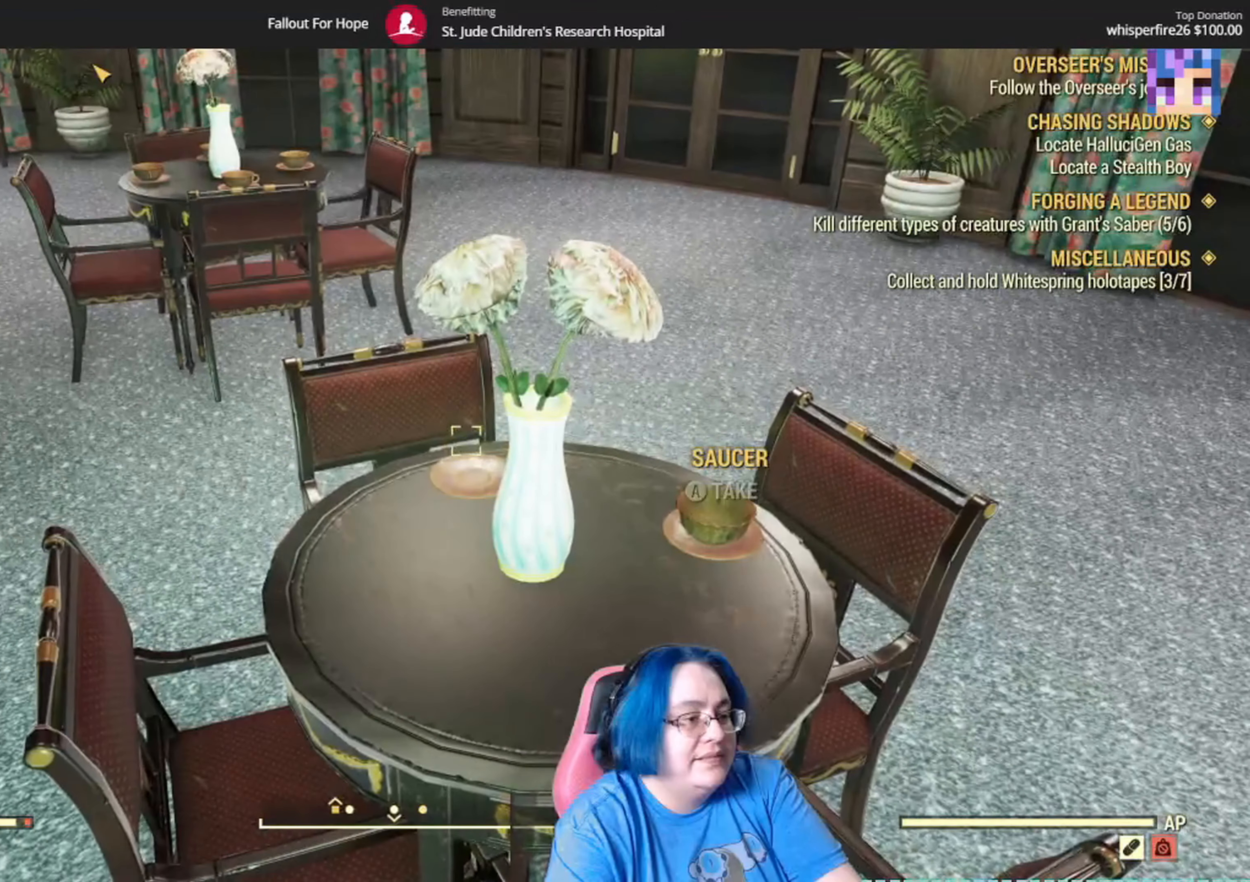
Gameplay with a controller (Xbox layout); each line is a JSON object with the inputs held at the frame after it. "events" lists button and stick changes between this image and that frame as [ms after this image, input, new state], when the widget could be followed in between. Not read: L3 R1.
{"buttons": [], "left_stick": "center", "right_stick": "center", "events": [[200, "right_stick", "right"], [467, "right_stick", "center"]]}
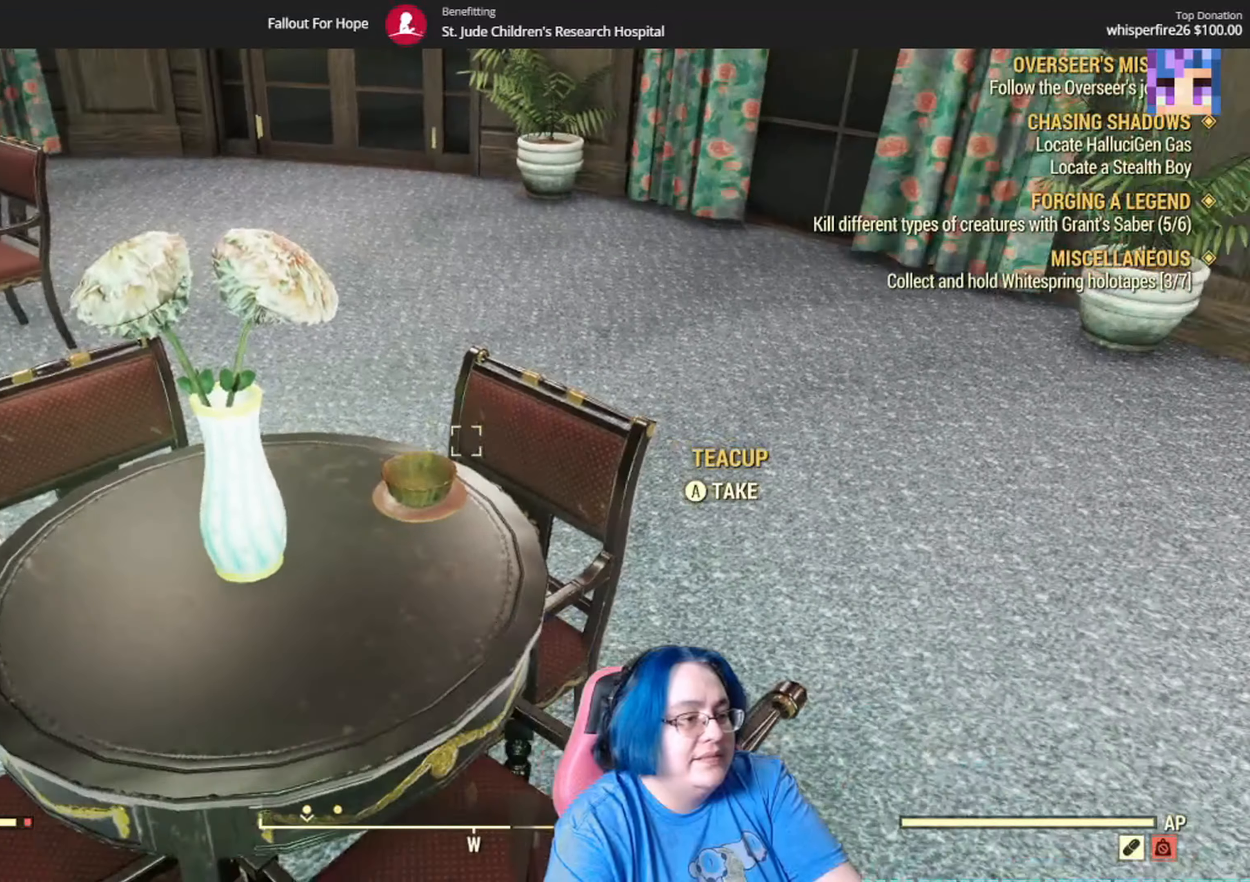
{"buttons": [], "left_stick": "center", "right_stick": "center", "events": [[267, "left_stick", "down-left"], [468, "left_stick", "center"]]}
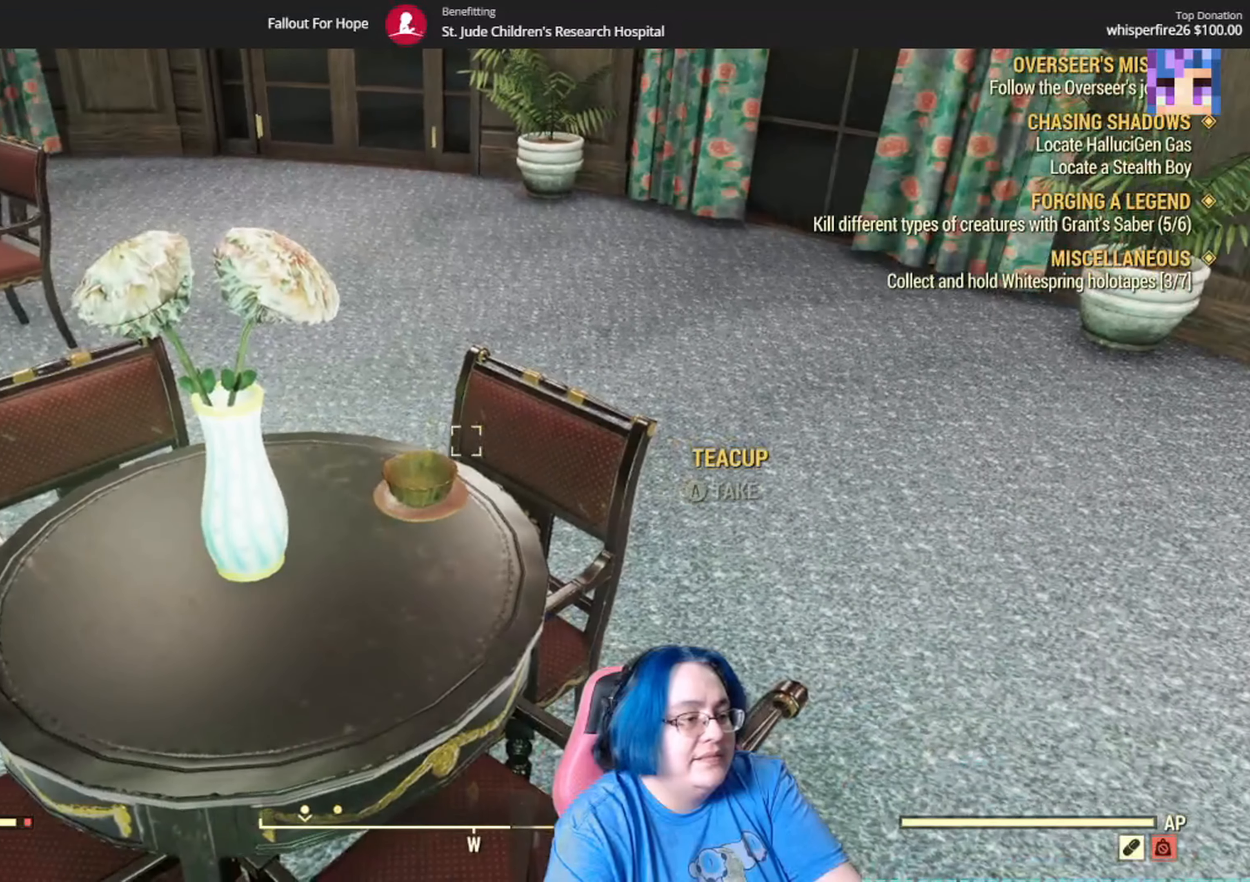
{"buttons": [], "left_stick": "center", "right_stick": "center", "events": [[334, "left_stick", "down-left"], [367, "A", "down"], [500, "A", "up"], [500, "left_stick", "center"]]}
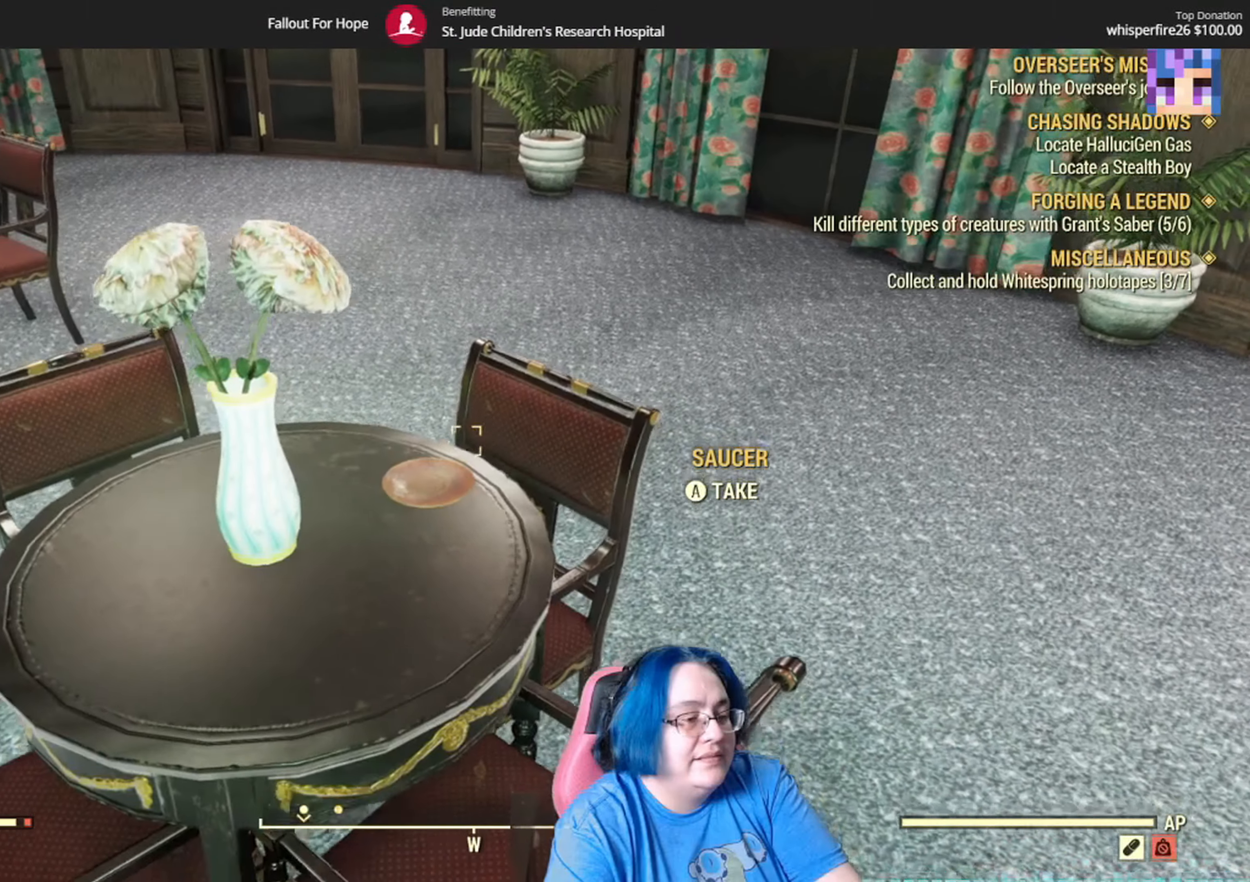
{"buttons": [], "left_stick": "right", "right_stick": "right", "events": [[234, "left_stick", "down-right"], [234, "right_stick", "right"], [501, "left_stick", "right"]]}
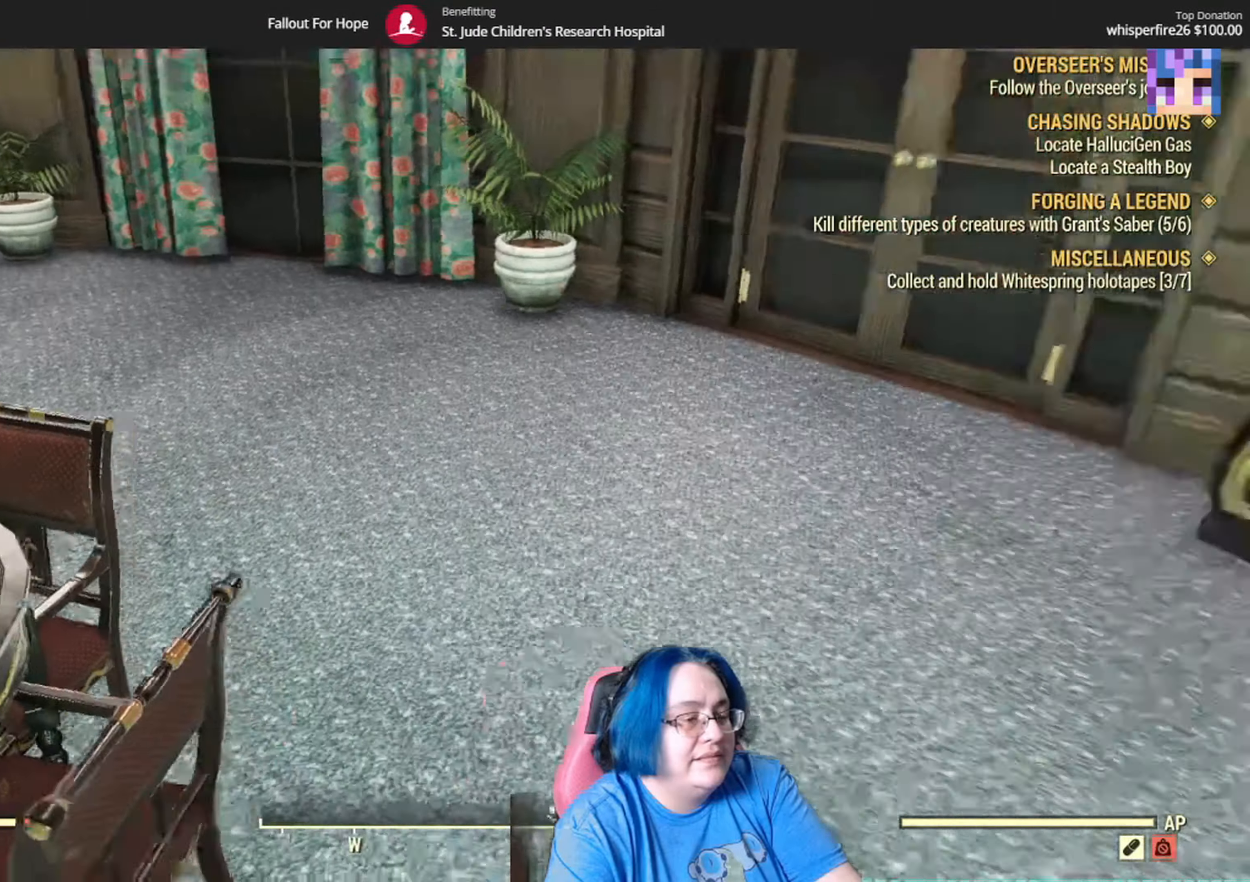
{"buttons": [], "left_stick": "up", "right_stick": "center", "events": [[100, "left_stick", "up-right"], [233, "right_stick", "center"], [267, "left_stick", "up"]]}
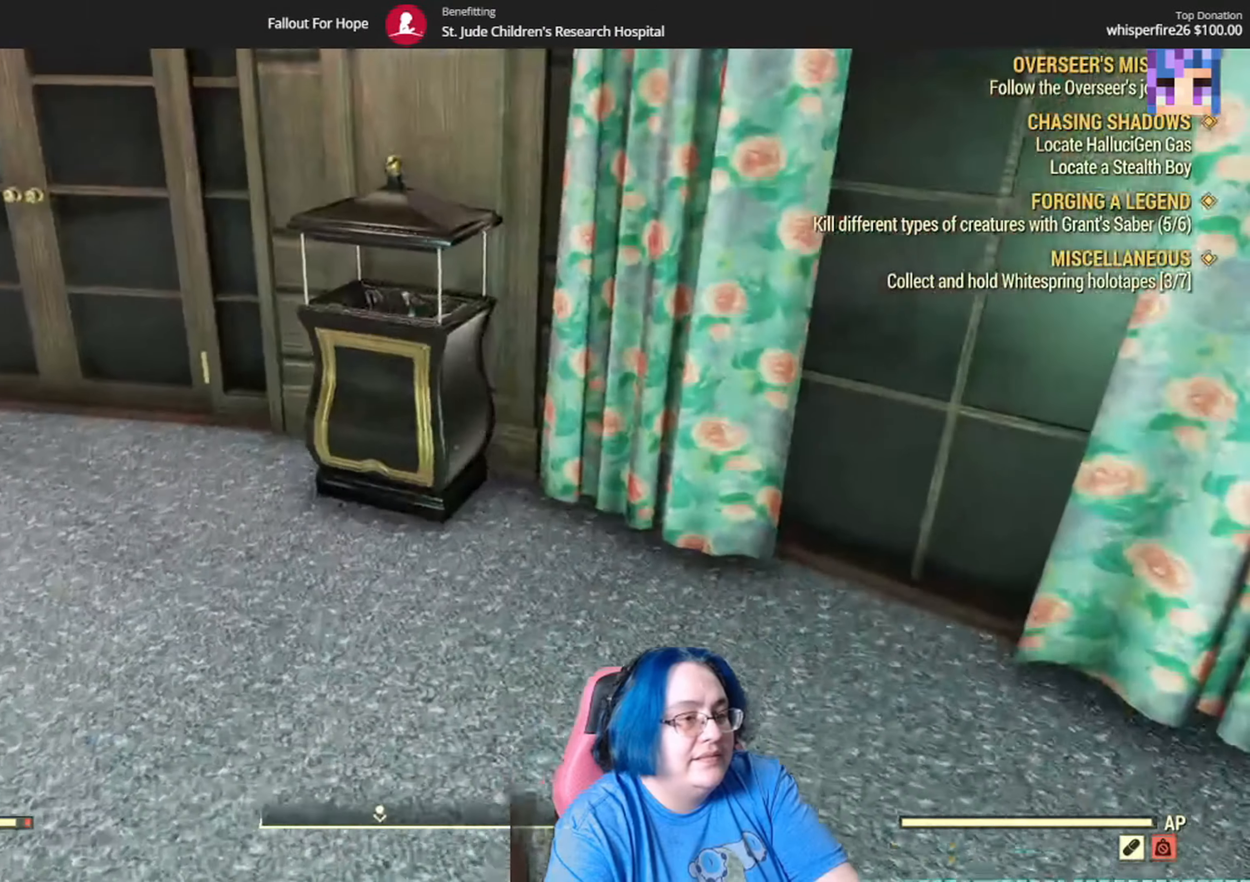
{"buttons": [], "left_stick": "center", "right_stick": "center", "events": [[234, "right_stick", "left"], [301, "right_stick", "down-left"], [468, "right_stick", "center"], [501, "left_stick", "center"]]}
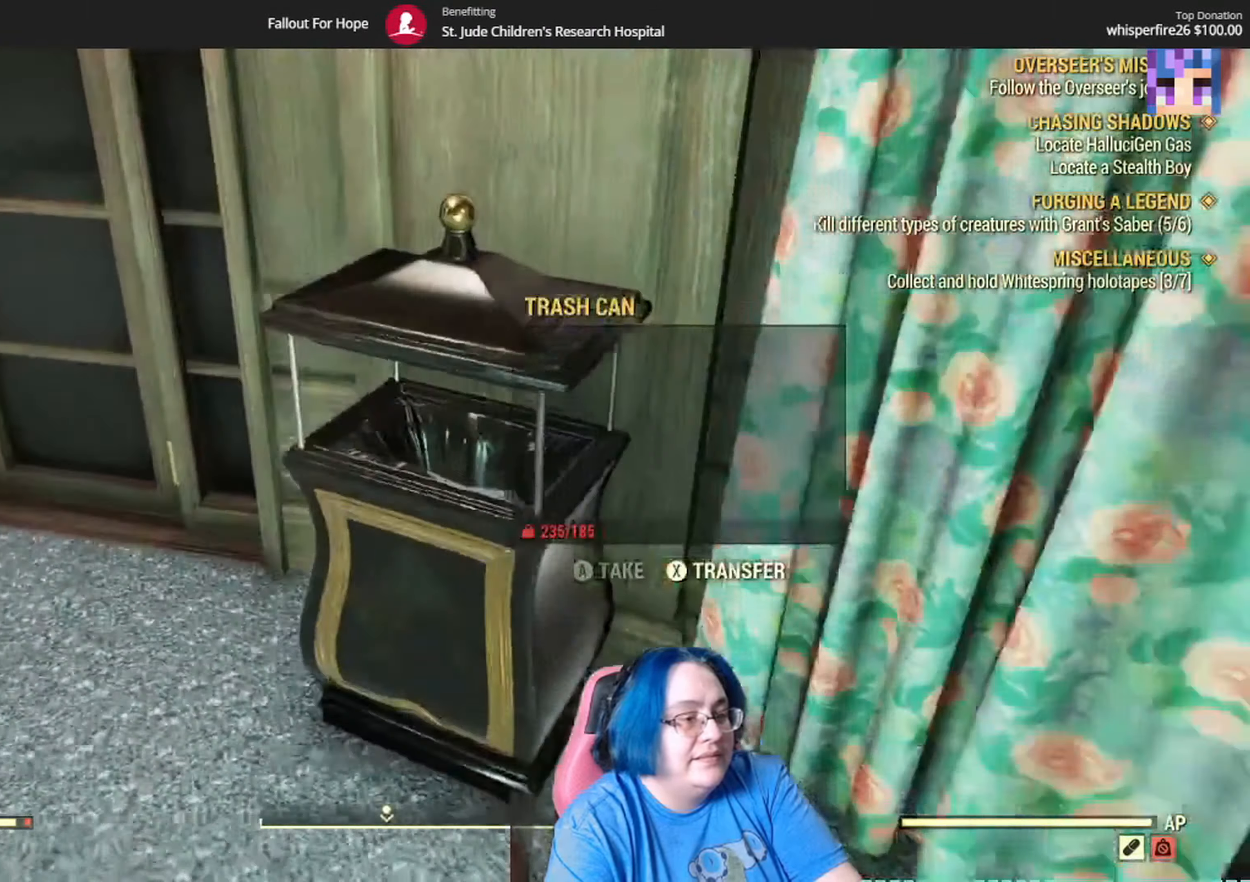
{"buttons": [], "left_stick": "center", "right_stick": "center", "events": [[200, "A", "down"], [267, "A", "up"]]}
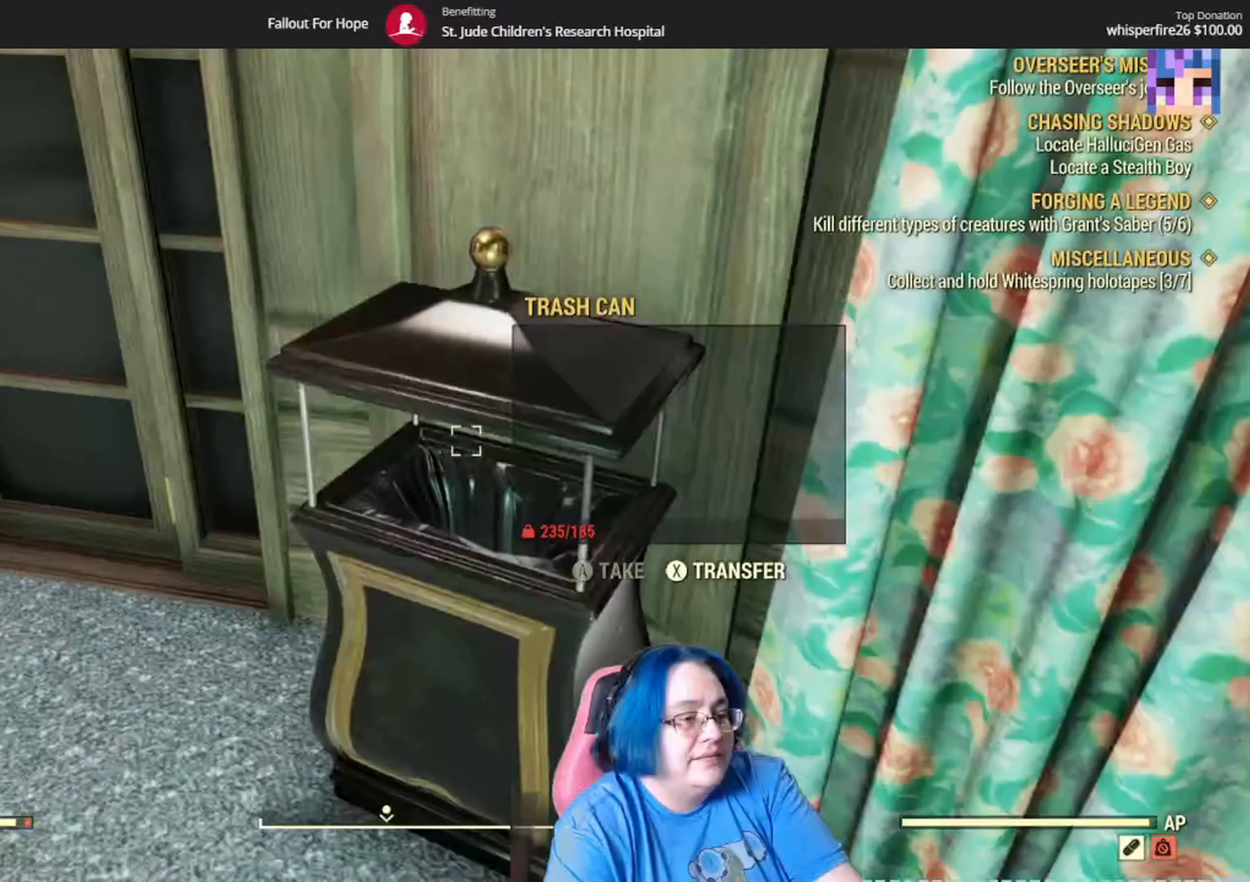
{"buttons": [], "left_stick": "up", "right_stick": "left", "events": [[34, "left_stick", "up"], [34, "right_stick", "left"]]}
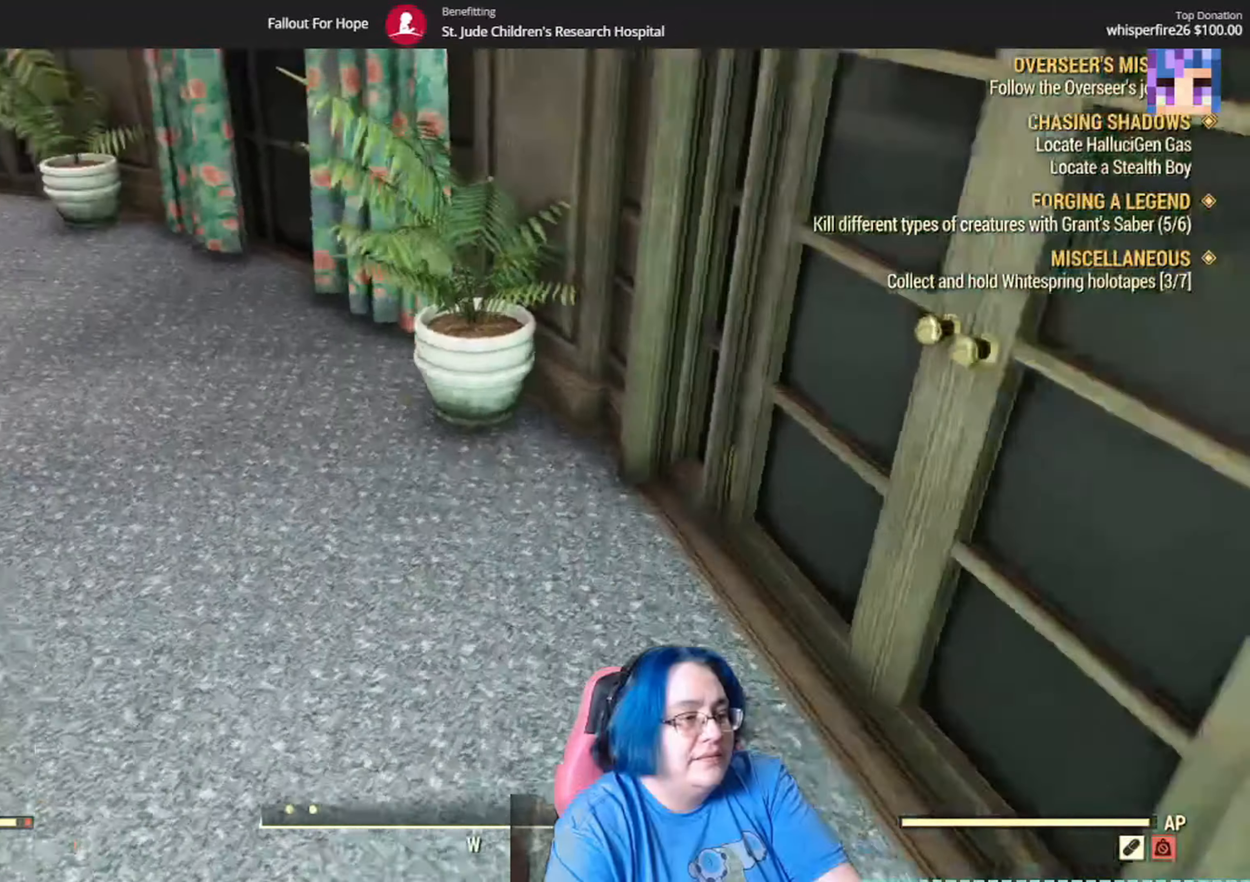
{"buttons": [], "left_stick": "up", "right_stick": "left", "events": [[100, "right_stick", "center"], [233, "right_stick", "left"]]}
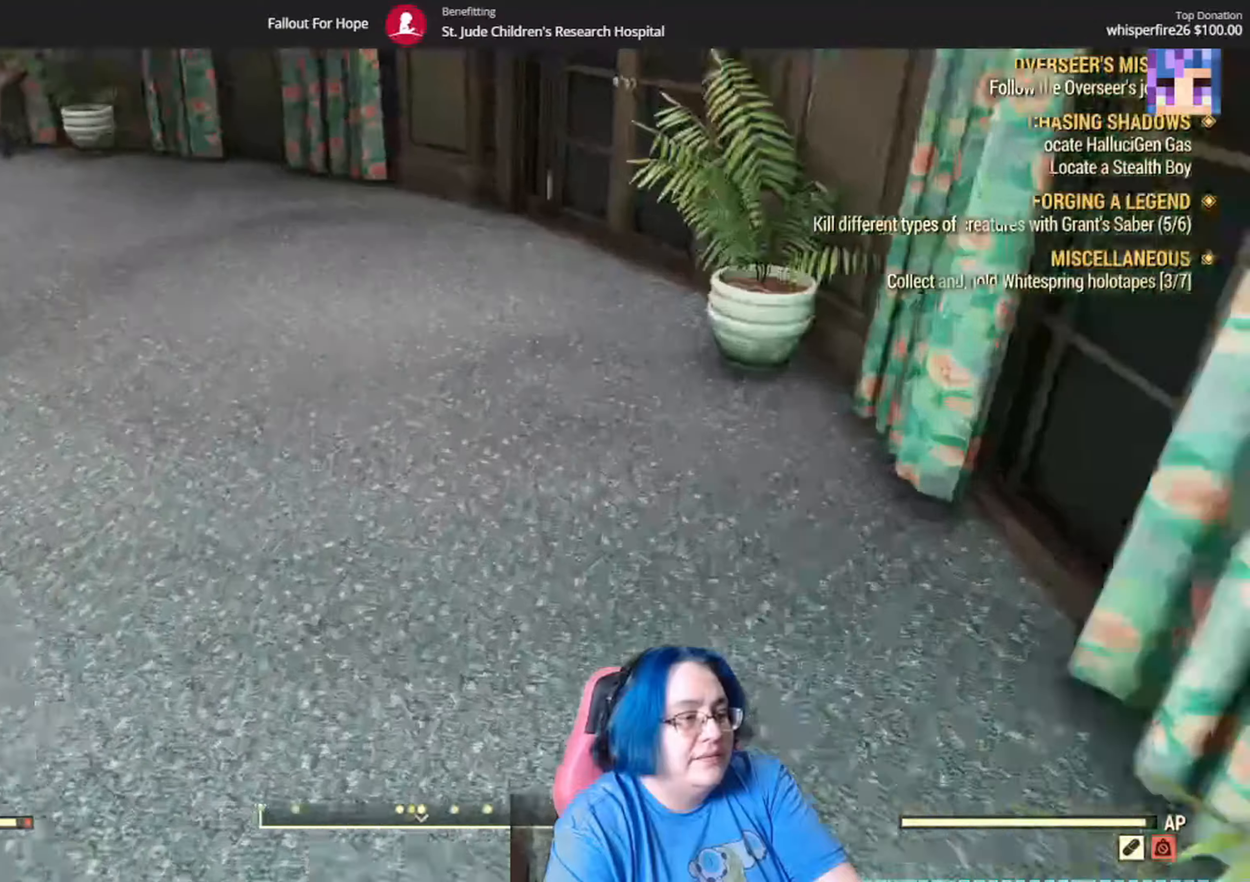
{"buttons": [], "left_stick": "up", "right_stick": "center", "events": [[300, "right_stick", "center"]]}
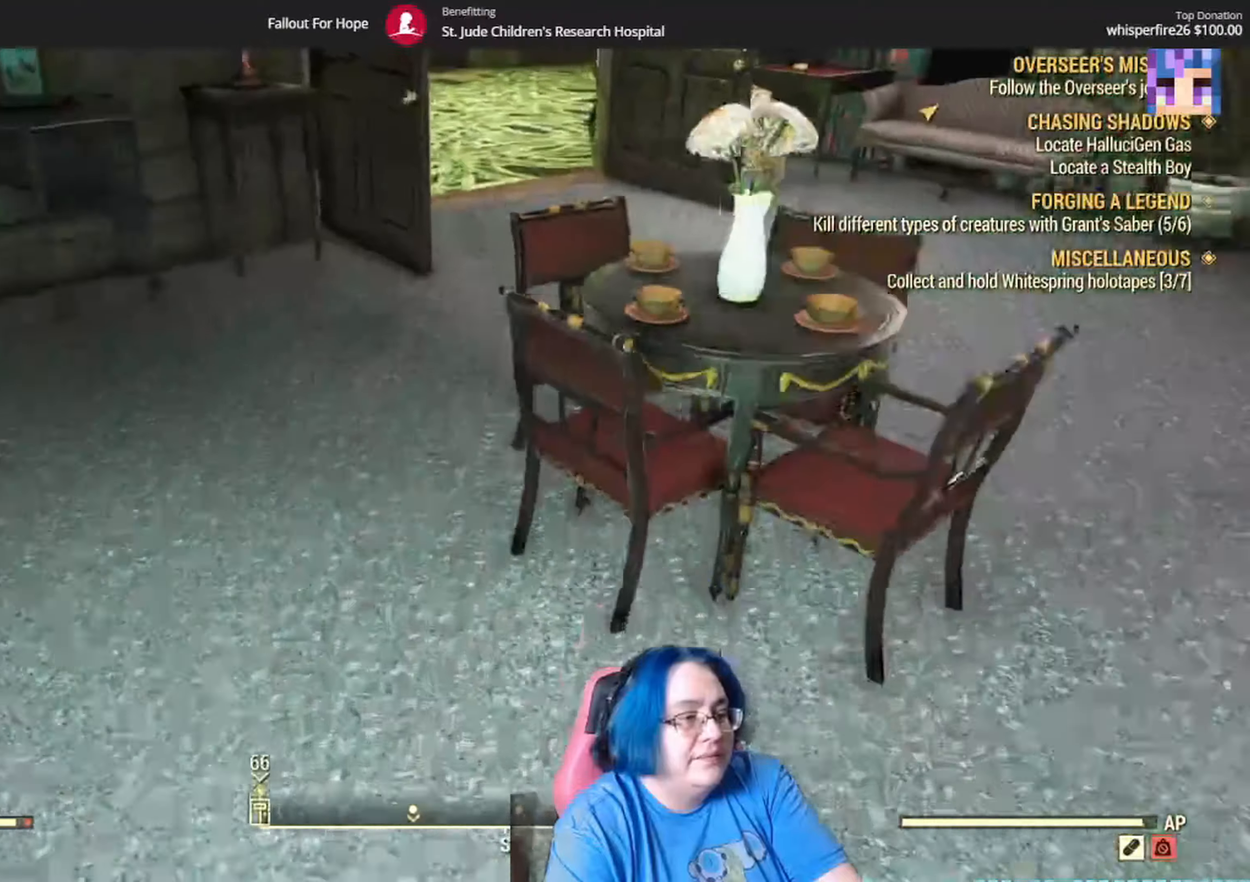
{"buttons": [], "left_stick": "right", "right_stick": "center", "events": [[67, "right_stick", "down-right"], [134, "left_stick", "up-right"], [234, "right_stick", "center"], [334, "left_stick", "right"], [401, "A", "down"], [501, "A", "up"]]}
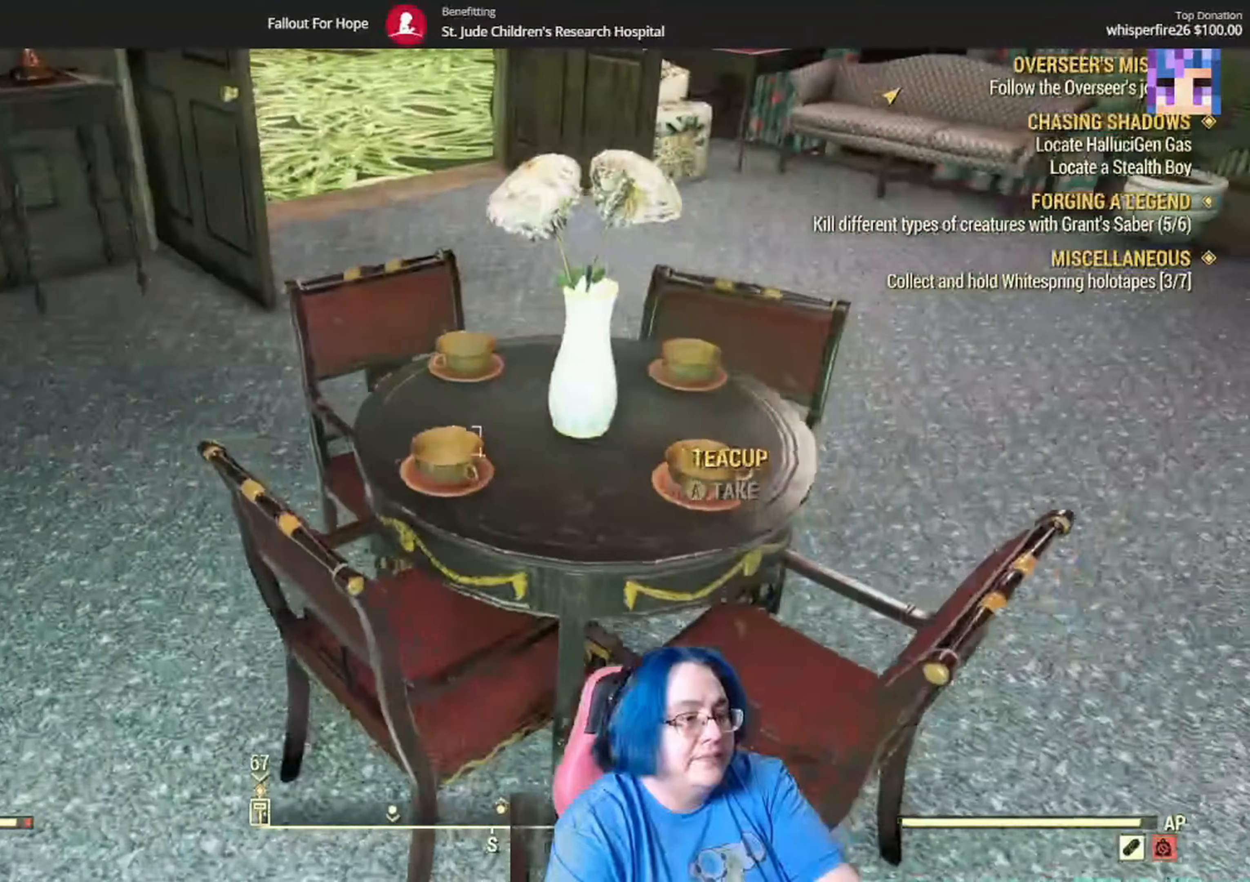
{"buttons": ["A"], "left_stick": "center", "right_stick": "center", "events": [[33, "left_stick", "center"], [200, "A", "down"], [300, "A", "up"], [467, "A", "down"]]}
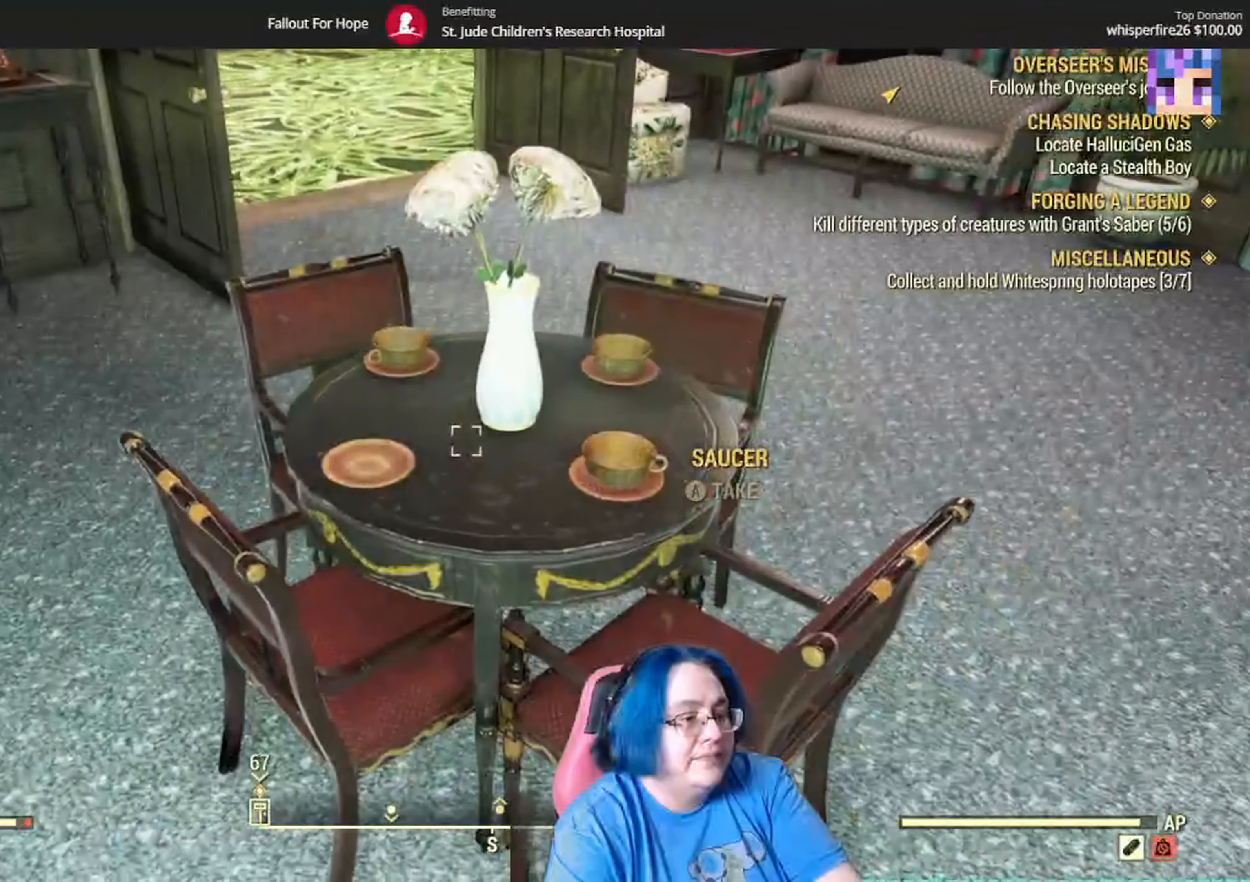
{"buttons": [], "left_stick": "up-right", "right_stick": "center", "events": [[67, "A", "up"], [200, "A", "down"], [301, "A", "up"], [334, "left_stick", "up-right"], [401, "A", "down"], [467, "A", "up"]]}
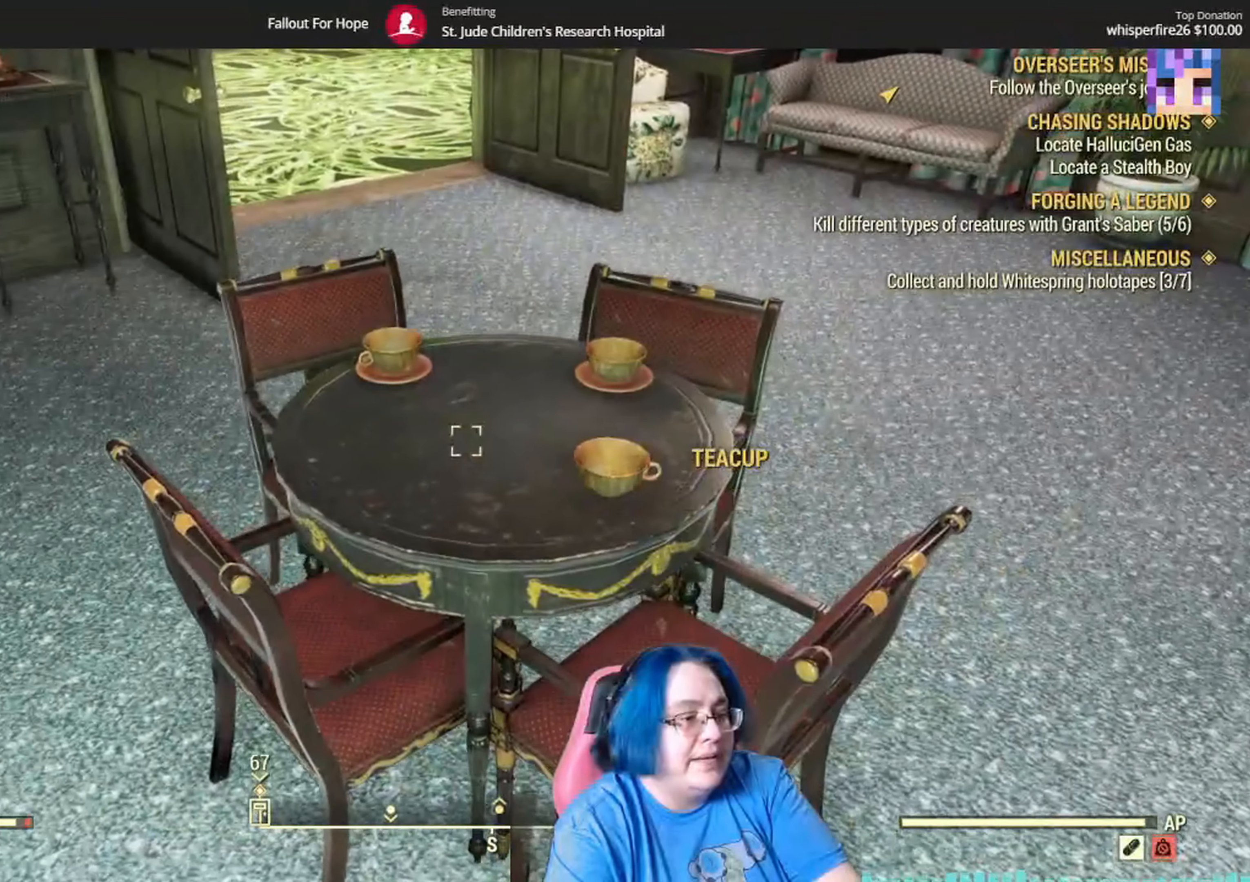
{"buttons": ["A"], "left_stick": "center", "right_stick": "center", "events": [[33, "left_stick", "center"], [66, "A", "down"], [167, "A", "up"], [267, "A", "down"], [333, "A", "up"], [434, "A", "down"]]}
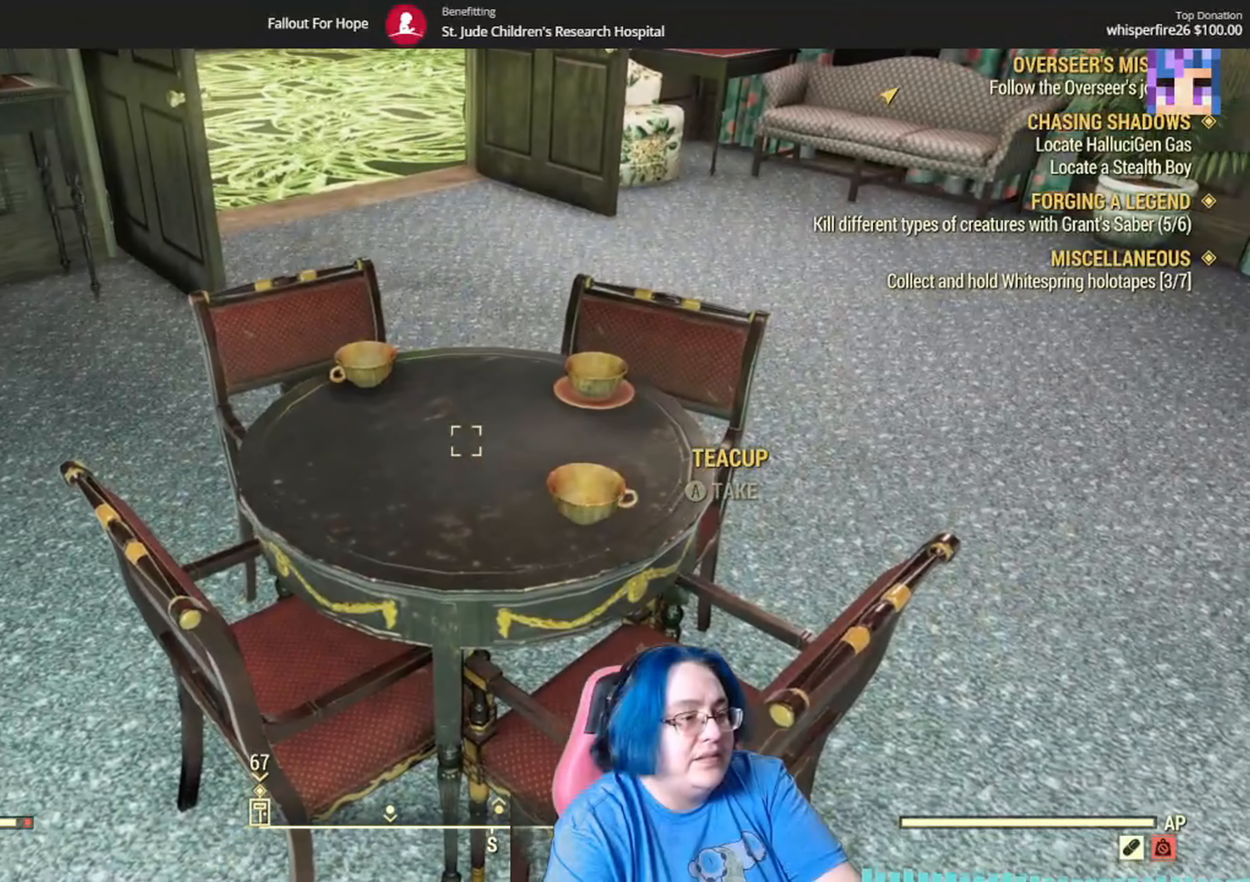
{"buttons": [], "left_stick": "up-left", "right_stick": "center", "events": [[34, "A", "up"], [67, "left_stick", "right"], [167, "A", "down"], [200, "left_stick", "up-right"], [234, "A", "up"], [301, "left_stick", "center"], [334, "A", "down"], [434, "A", "up"], [434, "left_stick", "up-left"]]}
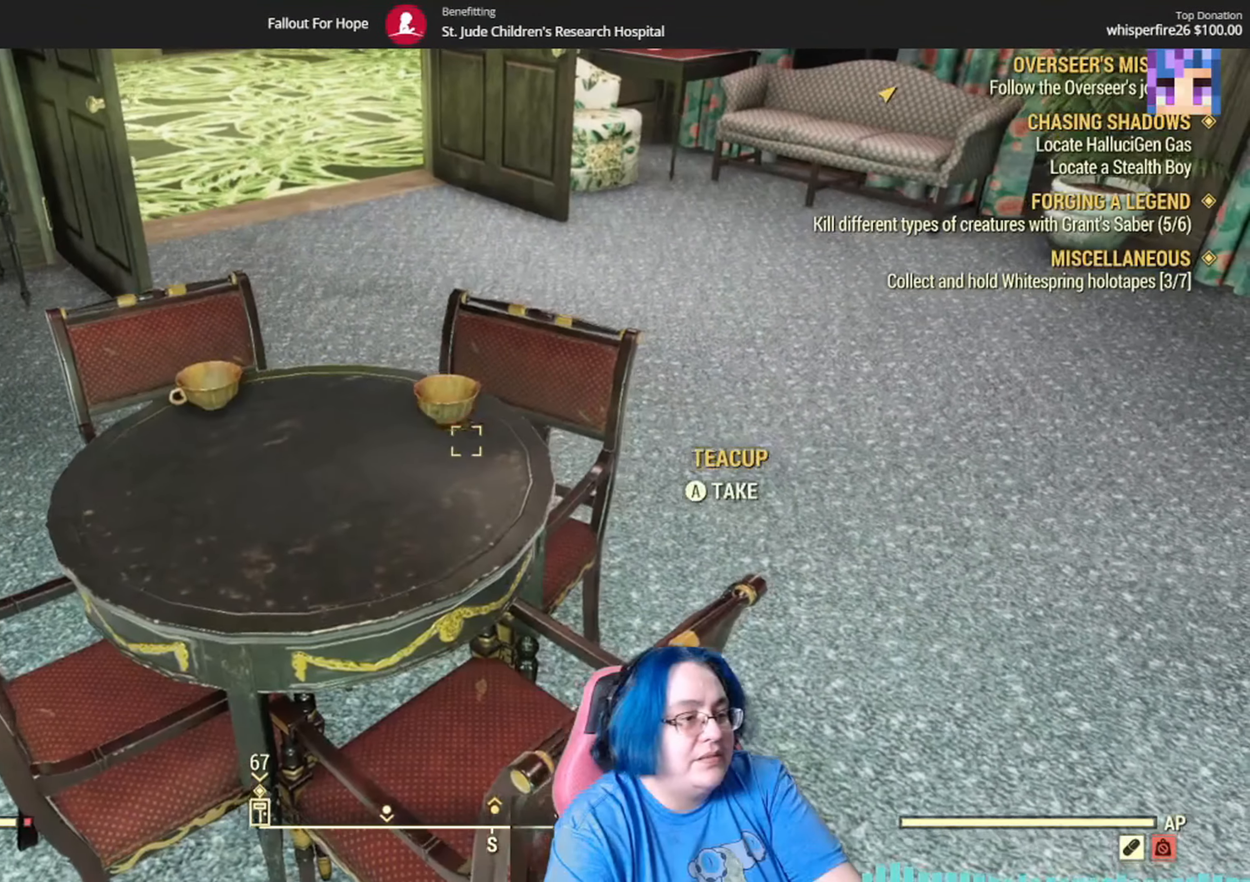
{"buttons": [], "left_stick": "left", "right_stick": "center", "events": [[33, "A", "down"], [100, "left_stick", "center"], [133, "A", "up"], [267, "A", "down"], [267, "left_stick", "left"], [367, "A", "up"]]}
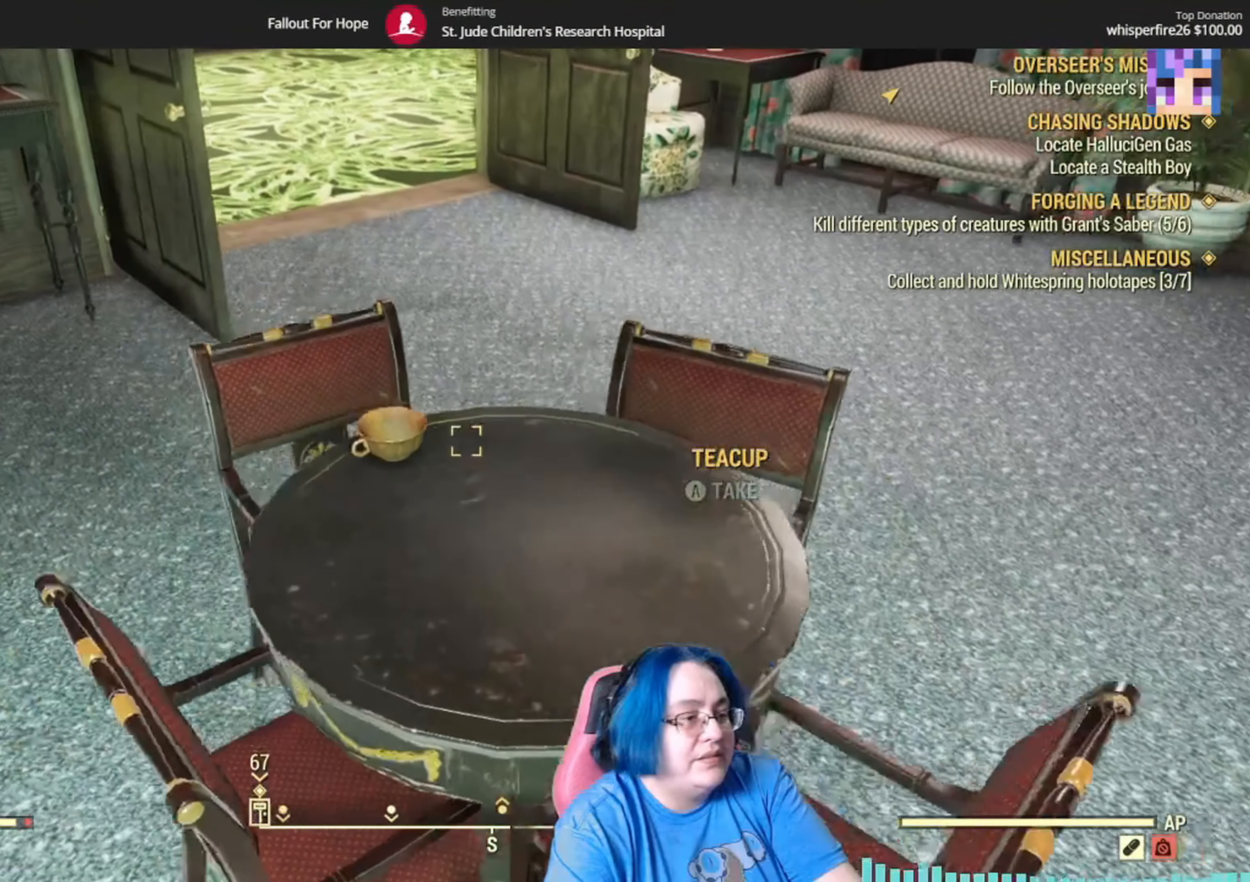
{"buttons": [], "left_stick": "left", "right_stick": "left", "events": [[67, "left_stick", "center"], [134, "A", "down"], [234, "A", "up"], [301, "left_stick", "left"], [434, "right_stick", "left"]]}
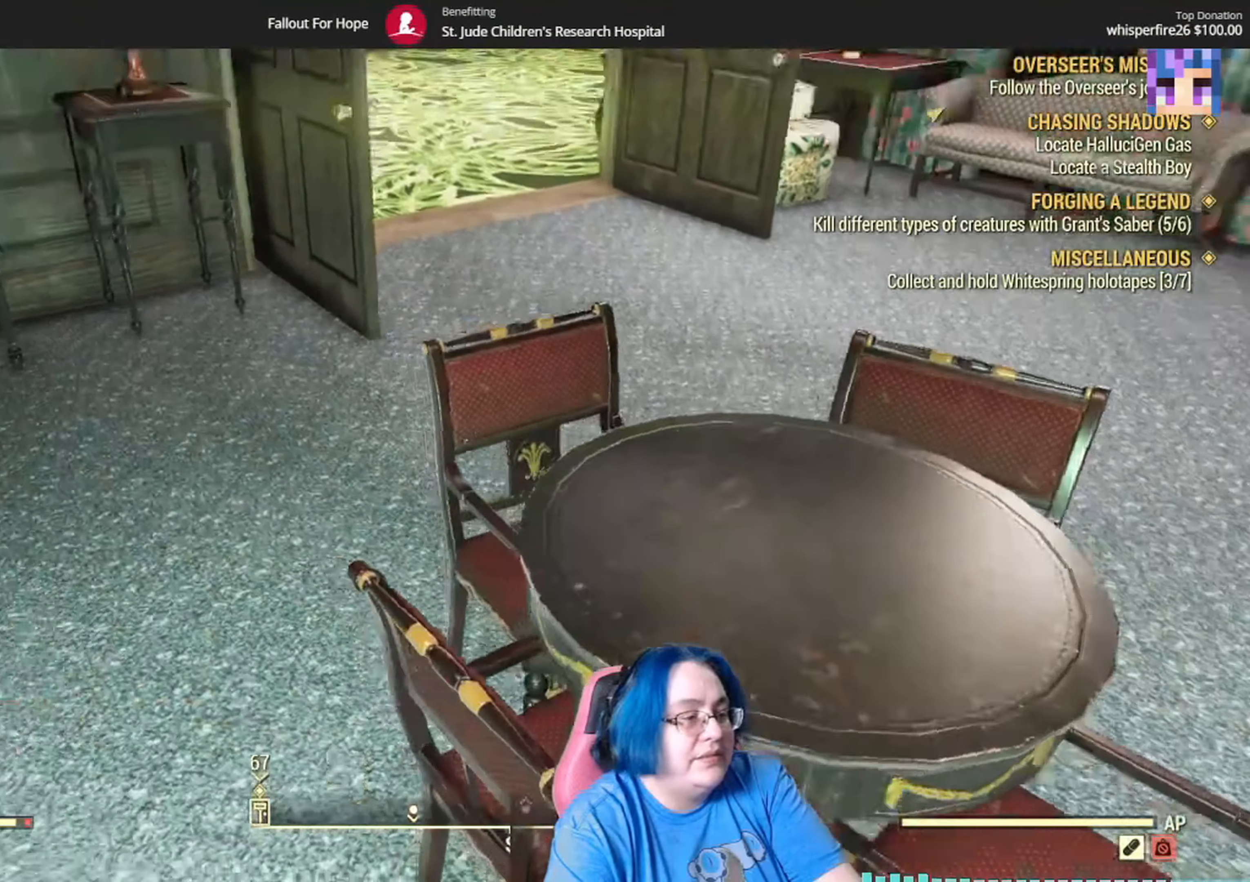
{"buttons": [], "left_stick": "up", "right_stick": "center", "events": [[33, "right_stick", "up-left"], [100, "left_stick", "up-left"], [233, "left_stick", "up"], [233, "right_stick", "center"]]}
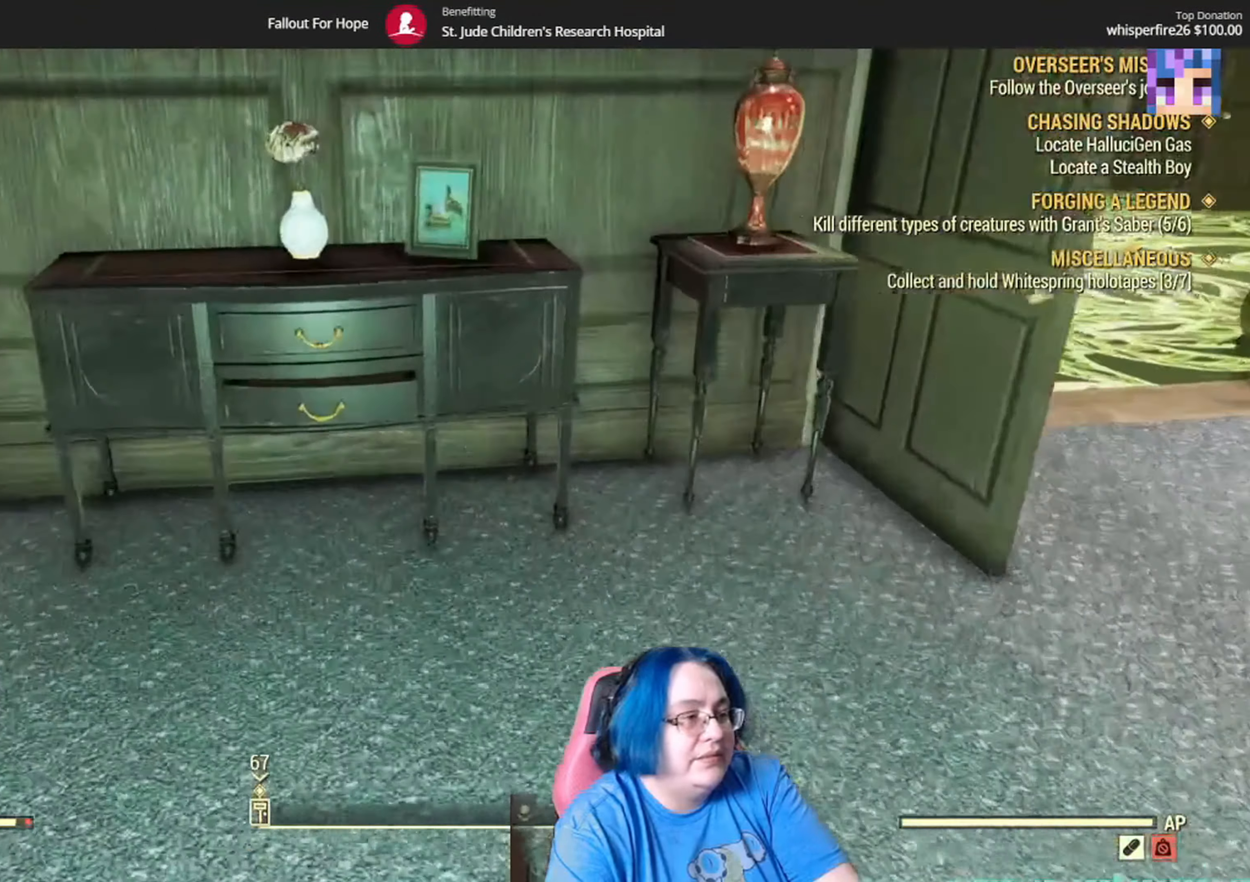
{"buttons": [], "left_stick": "center", "right_stick": "center", "events": [[367, "A", "down"], [401, "left_stick", "center"], [501, "A", "up"]]}
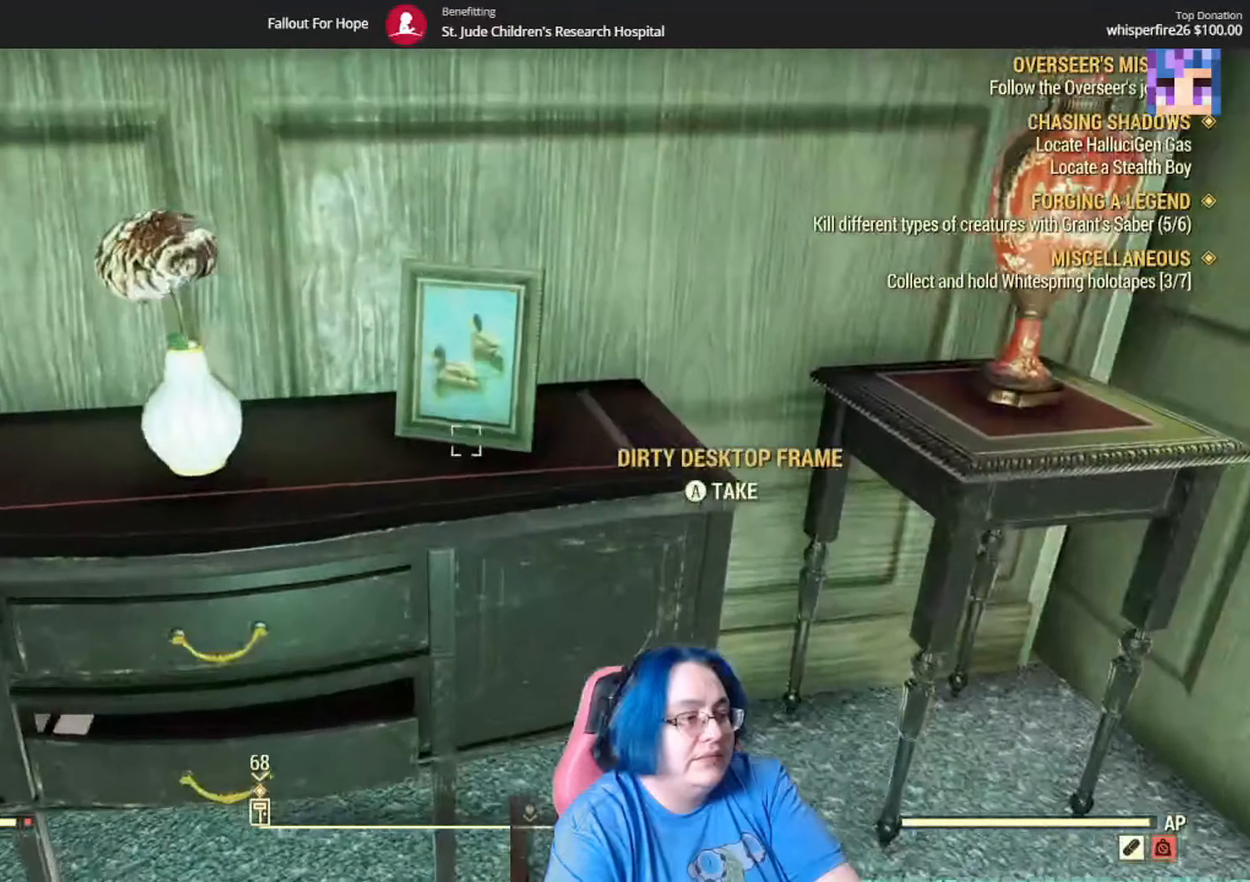
{"buttons": ["A"], "left_stick": "center", "right_stick": "center", "events": [[33, "left_stick", "left"], [167, "right_stick", "left"], [233, "left_stick", "center"], [334, "right_stick", "center"], [467, "A", "down"]]}
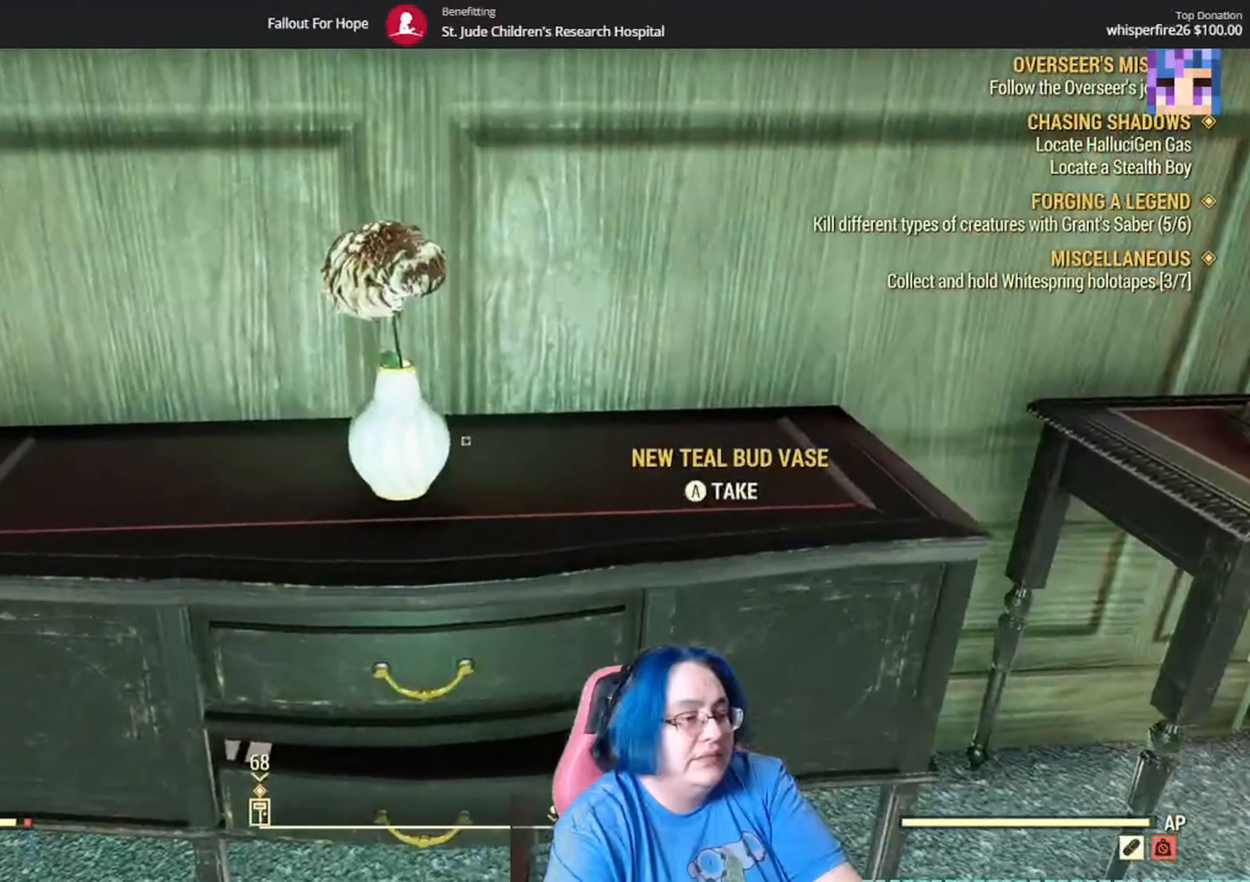
{"buttons": [], "left_stick": "left", "right_stick": "center", "events": [[33, "A", "up"], [166, "left_stick", "down-left"], [233, "right_stick", "left"], [400, "left_stick", "left"], [500, "right_stick", "center"]]}
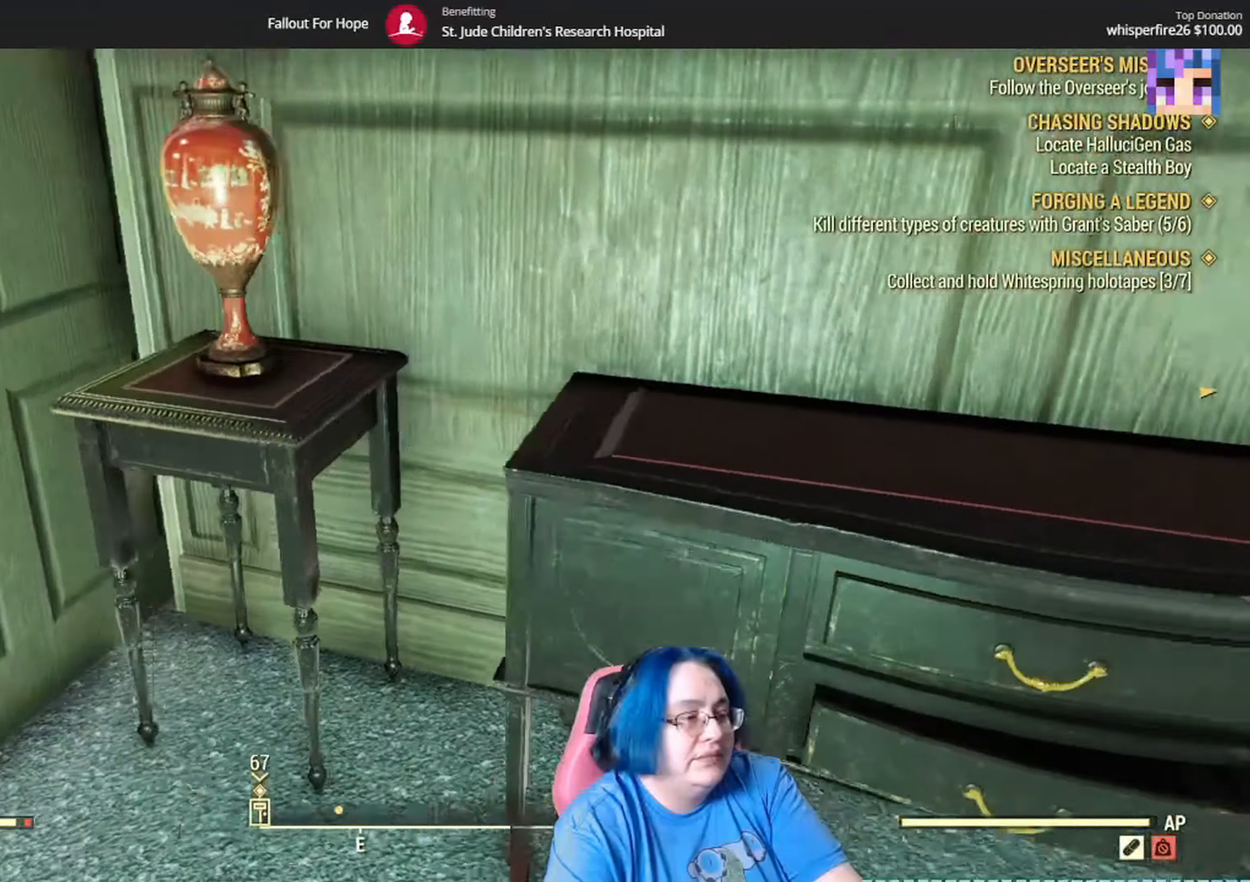
{"buttons": [], "left_stick": "up", "right_stick": "up", "events": [[134, "left_stick", "up-left"], [300, "right_stick", "up"], [400, "left_stick", "up"]]}
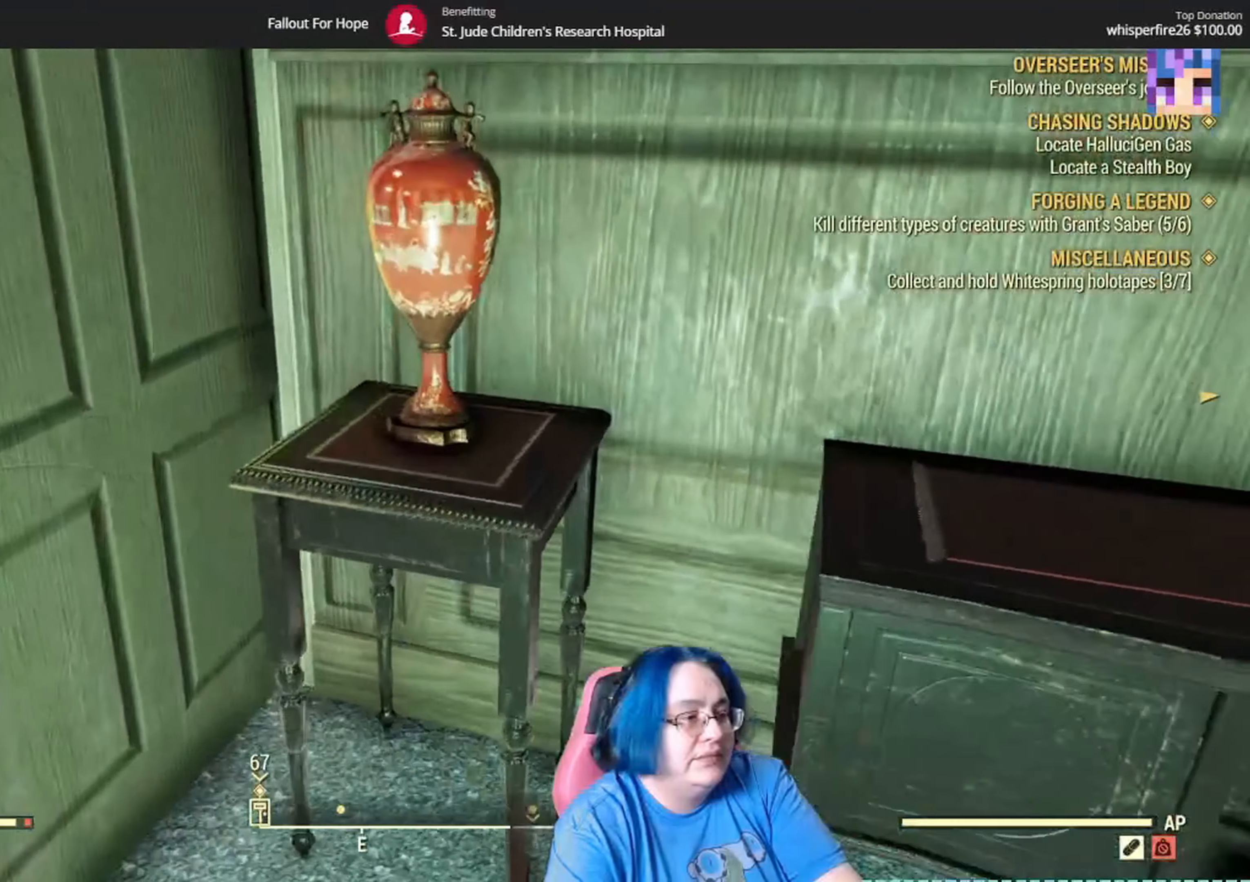
{"buttons": [], "left_stick": "up-right", "right_stick": "right", "events": [[33, "right_stick", "center"], [100, "left_stick", "up-right"], [133, "right_stick", "right"], [233, "left_stick", "right"], [500, "left_stick", "up-right"]]}
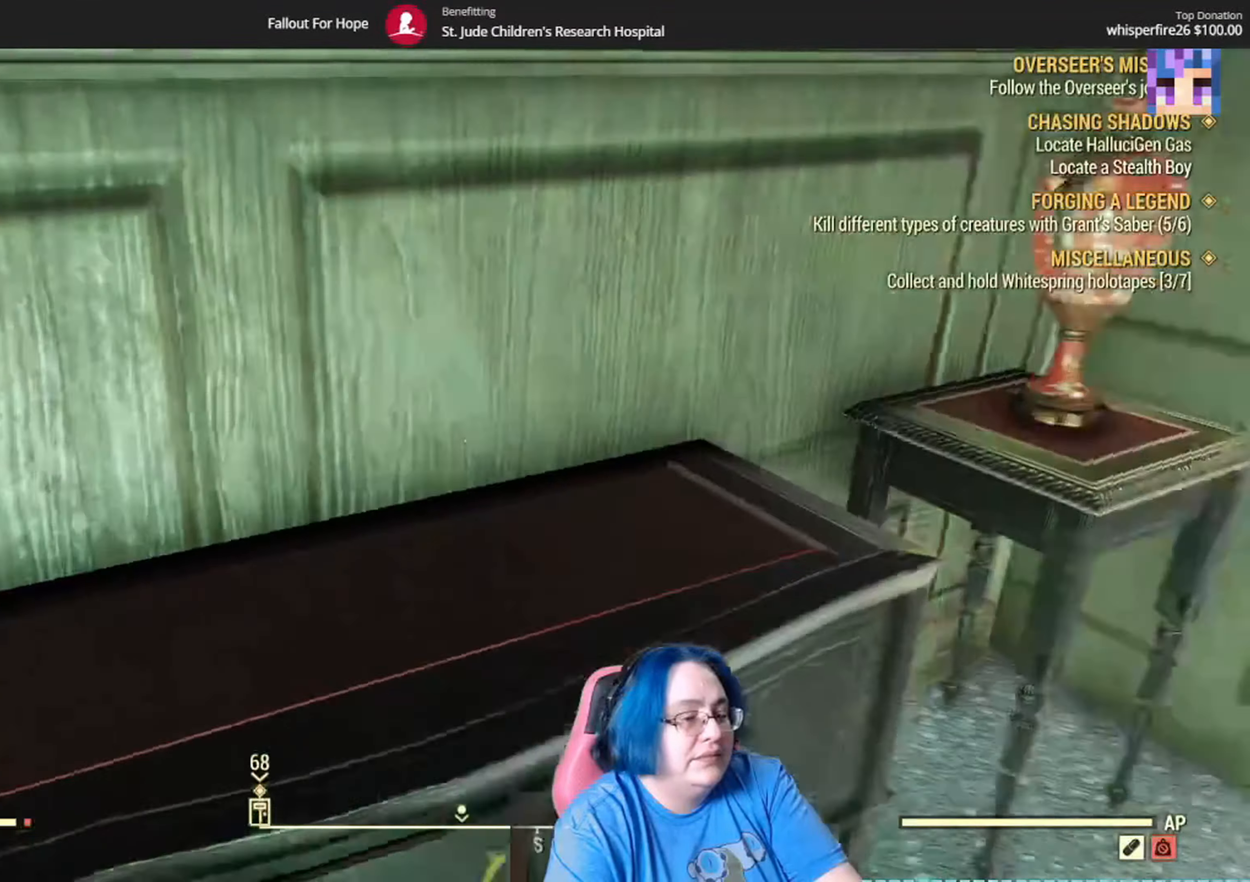
{"buttons": [], "left_stick": "right", "right_stick": "right", "events": [[134, "right_stick", "center"], [167, "L2", "down"], [234, "L2", "up"], [334, "right_stick", "right"], [501, "left_stick", "right"]]}
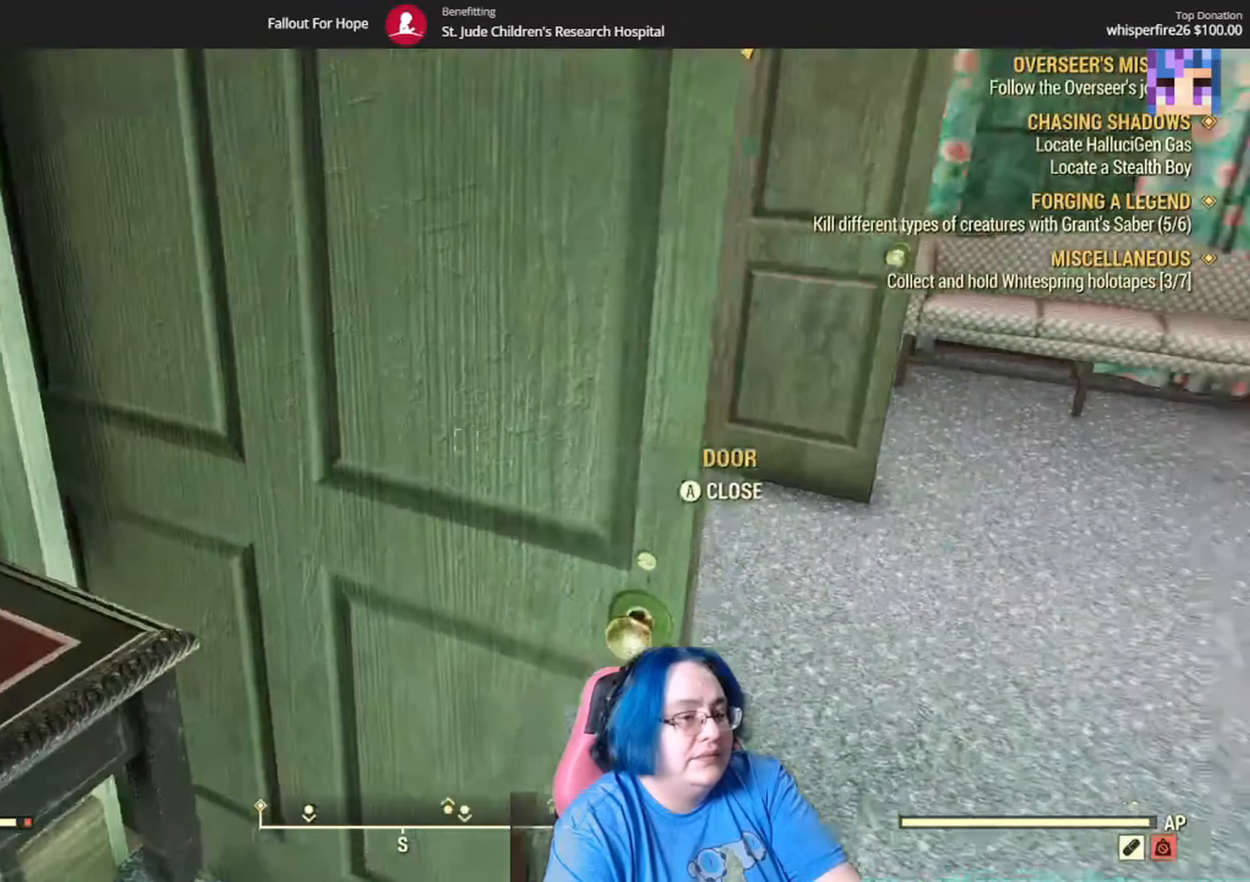
{"buttons": [], "left_stick": "up", "right_stick": "right"}
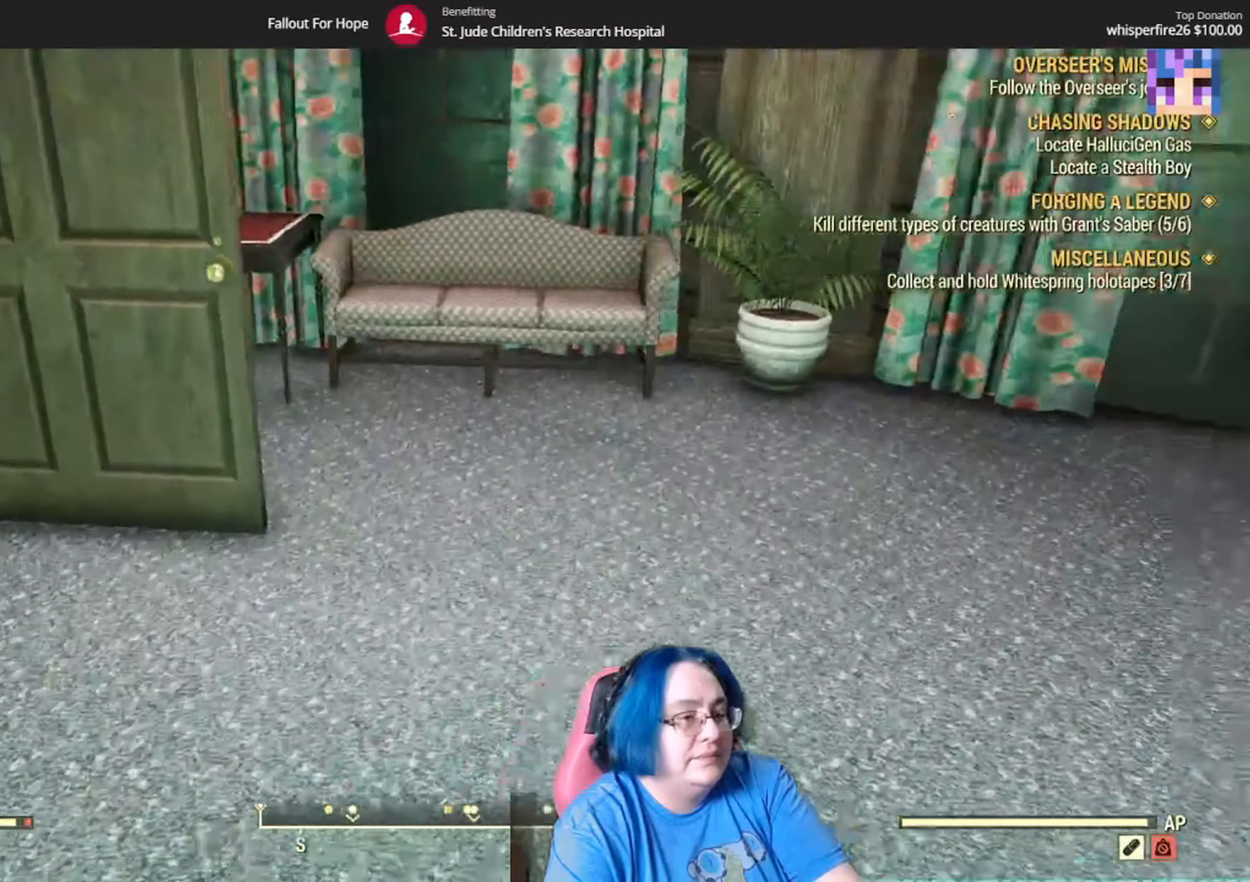
{"buttons": [], "left_stick": "up", "right_stick": "left", "events": [[100, "right_stick", "center"], [367, "right_stick", "left"]]}
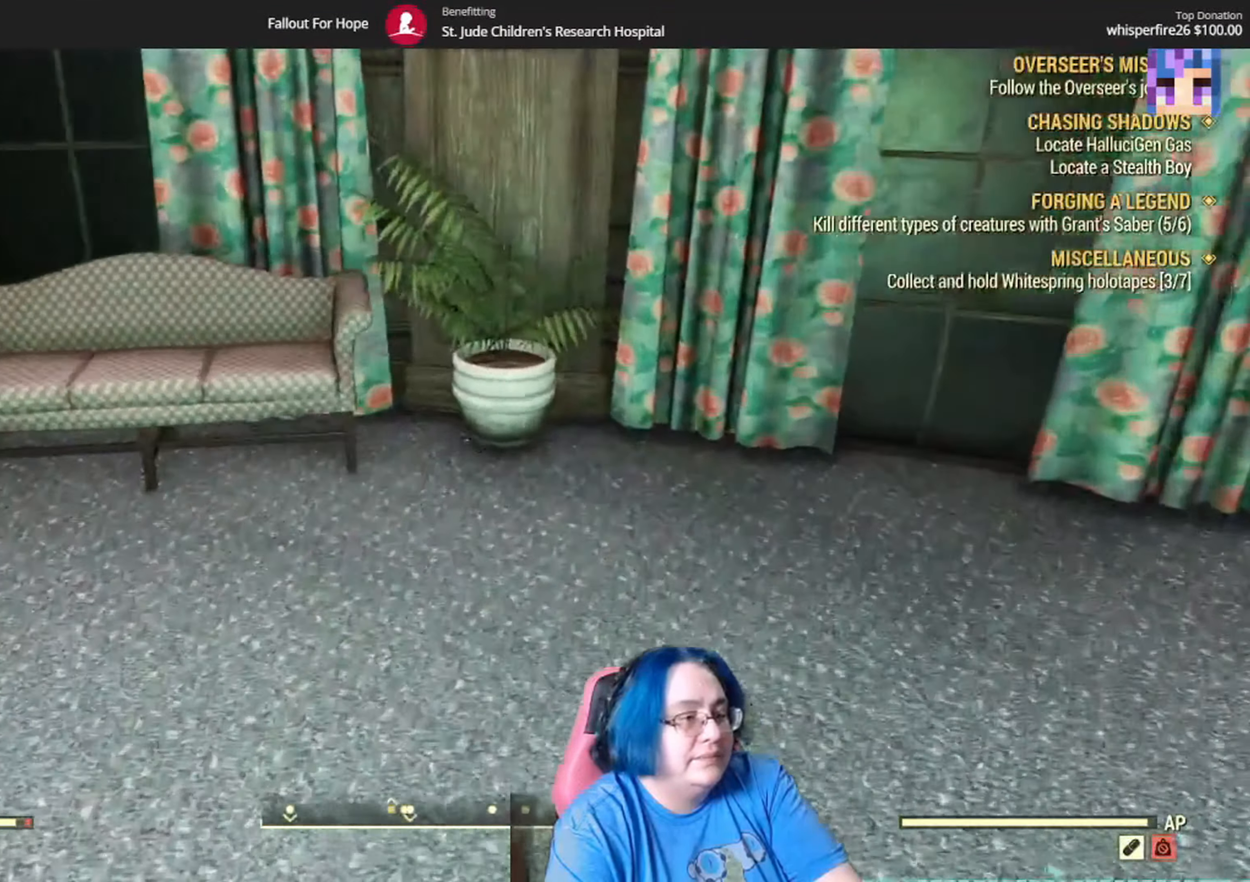
{"buttons": [], "left_stick": "up", "right_stick": "center", "events": [[400, "right_stick", "center"]]}
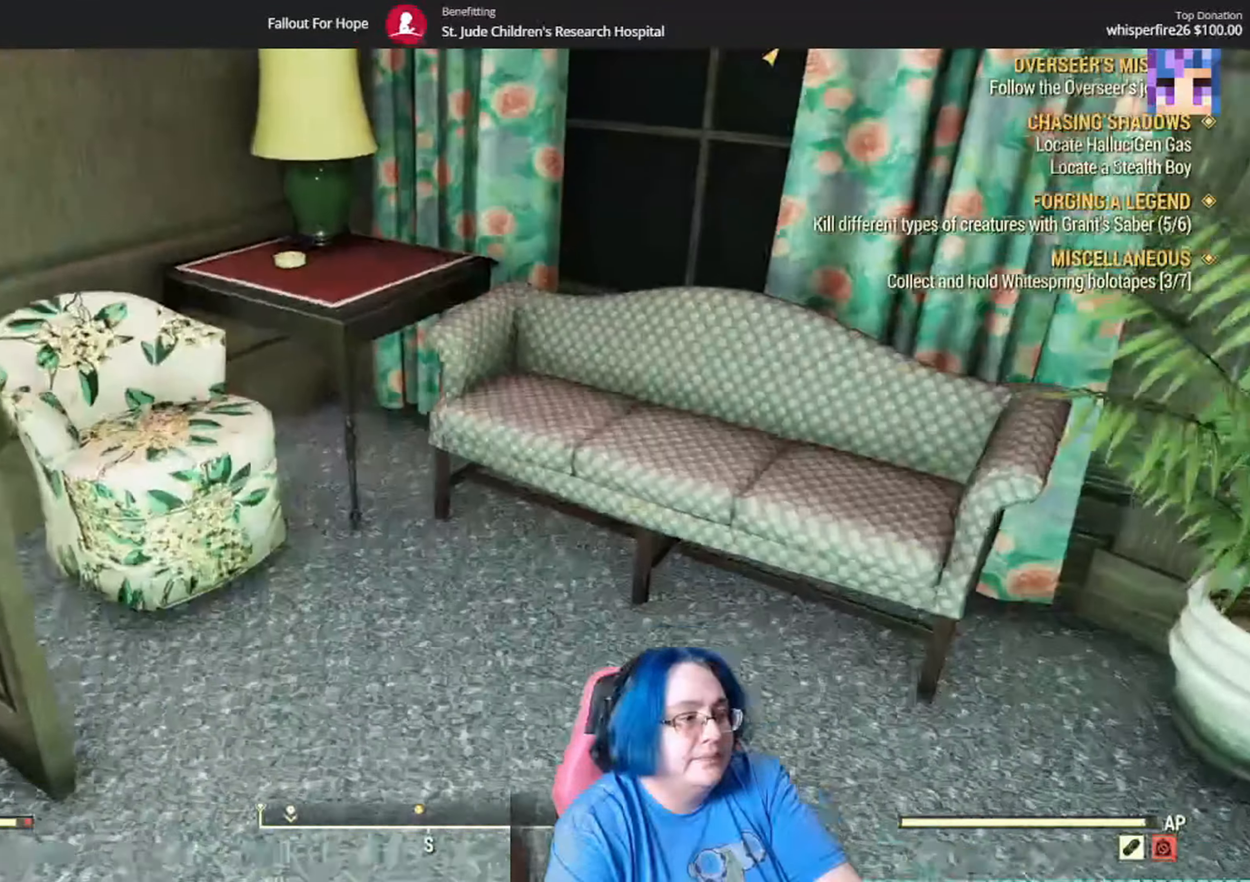
{"buttons": [], "left_stick": "up", "right_stick": "center", "events": [[33, "right_stick", "left"], [501, "right_stick", "center"]]}